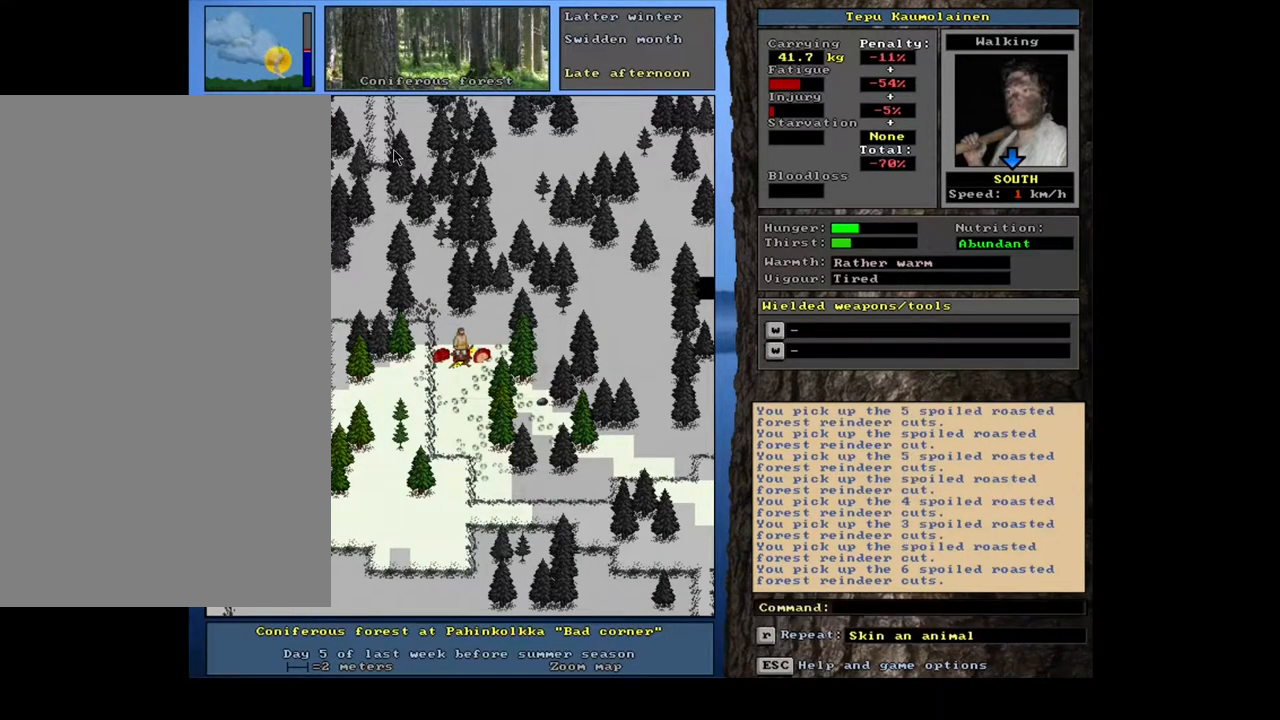
Gameplay with keyboard and mouse; each line is a JSON object with the keys and mouse buttons held at the frame after it. "events" lists presses ("down") and releases ("up") of "0", "1", "2", "3", "4", "5", "6", "7", "8", "9", "a", "alt", "b", "backspace", "c", "caps_lock", "ctrl", "d", "down", "e", "escape", "f", "f1", "f10", "f11", "f12", "f2", "f3", "f4", "f5", "f6", "f7", "f8", "f9", "g", "h", "i", "j", "k", "left", "m", "n", "num0", "num1", "num2", "num3", "num4", "num5", "num6", "num7", "num8", "num9", "o", "p", "q", "r", "right", "s", "shift", "space", "super", "t", "tab", "tilde", "u", "up", "v", "w", "x", "y", "z", "mouse_left", "mouse_wheel", "mouse_right", "mouse_mb4" and "mouse_mb5" between this image and that frame as [ms after this image, input, new state], when the widget could be followed in between. "mouse_left", "mouse_wheel", "mouse_right", "mouse_mb4", "mouse_mb5" = the "left", "wheel", "right", "mb4", "mb5" buttons of the "mouse" list. No other keys are recorded. "wheel" means that the mouse wheel is clicked or scrolled. Mouse movement is not recorded.
{"keys": [], "mouse": [], "events": [[83, "num2", "down"], [183, "num2", "up"], [233, "ctrl", "up"]]}
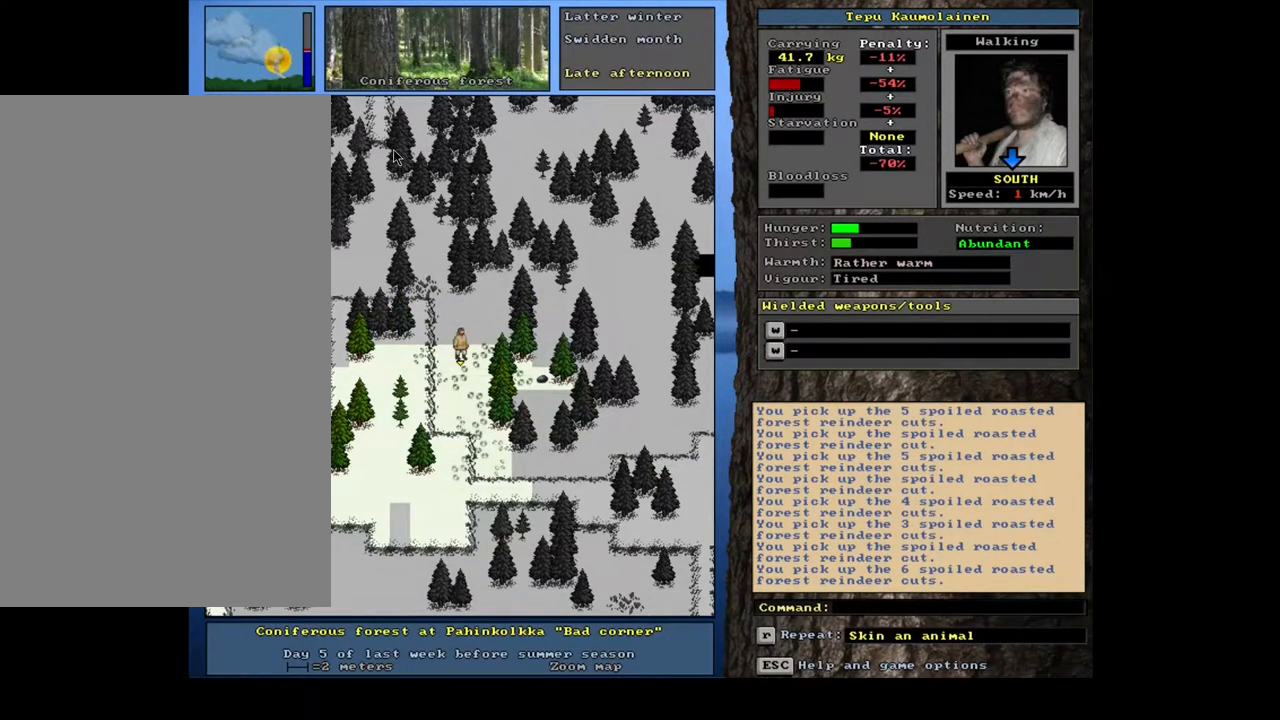
{"keys": [], "mouse": [], "events": [[383, "d", "down"], [483, "d", "up"]]}
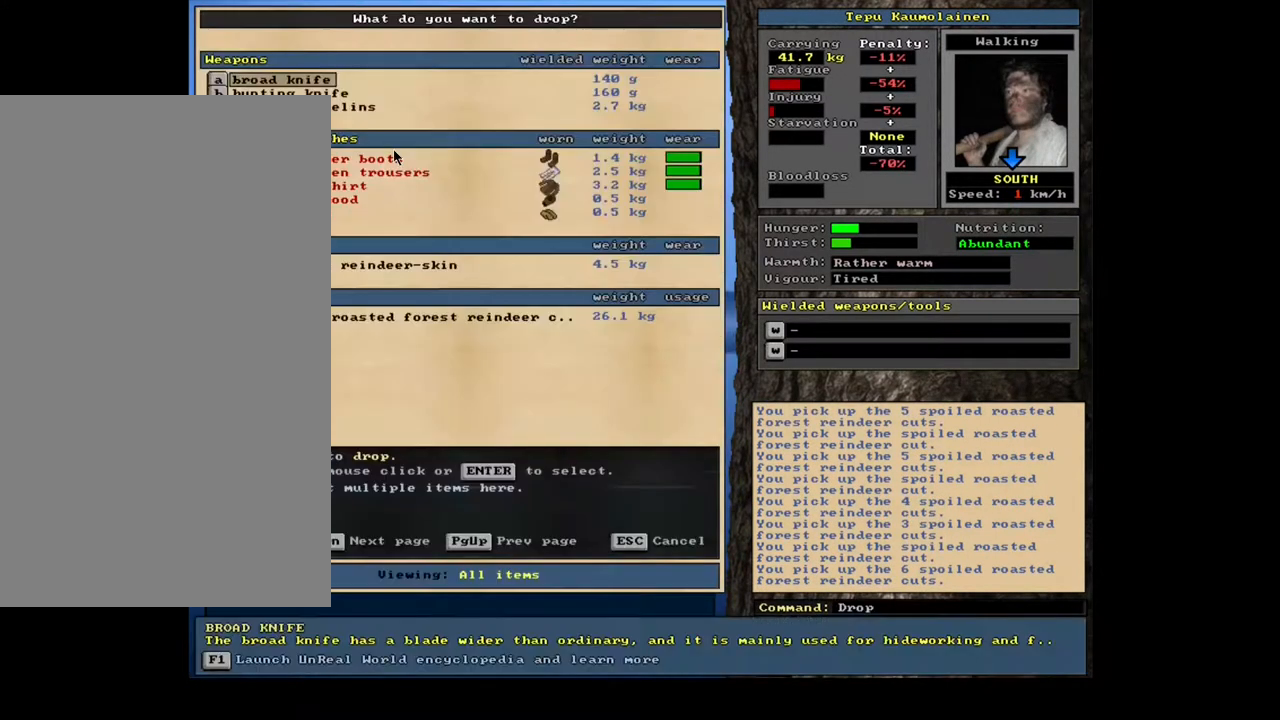
{"keys": [], "mouse": [], "events": [[117, "tab", "down"], [167, "f", "down"], [217, "tab", "up"], [250, "f", "up"]]}
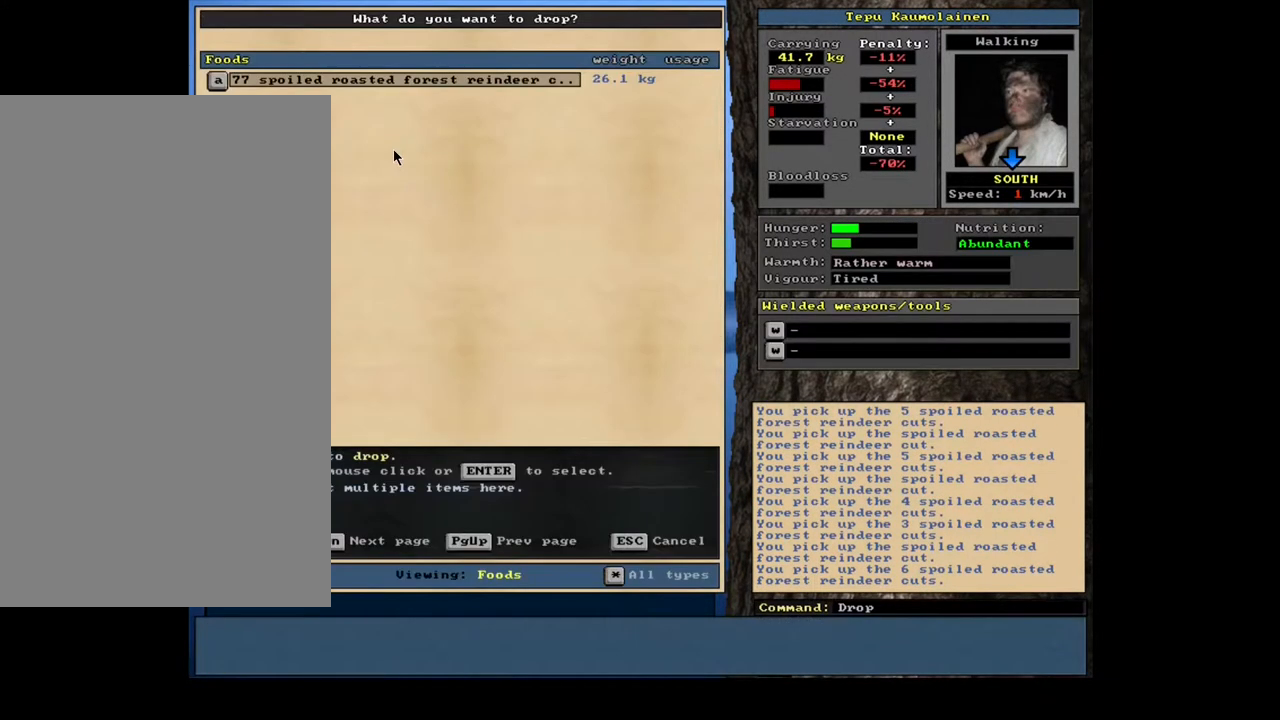
{"keys": [], "mouse": [], "events": []}
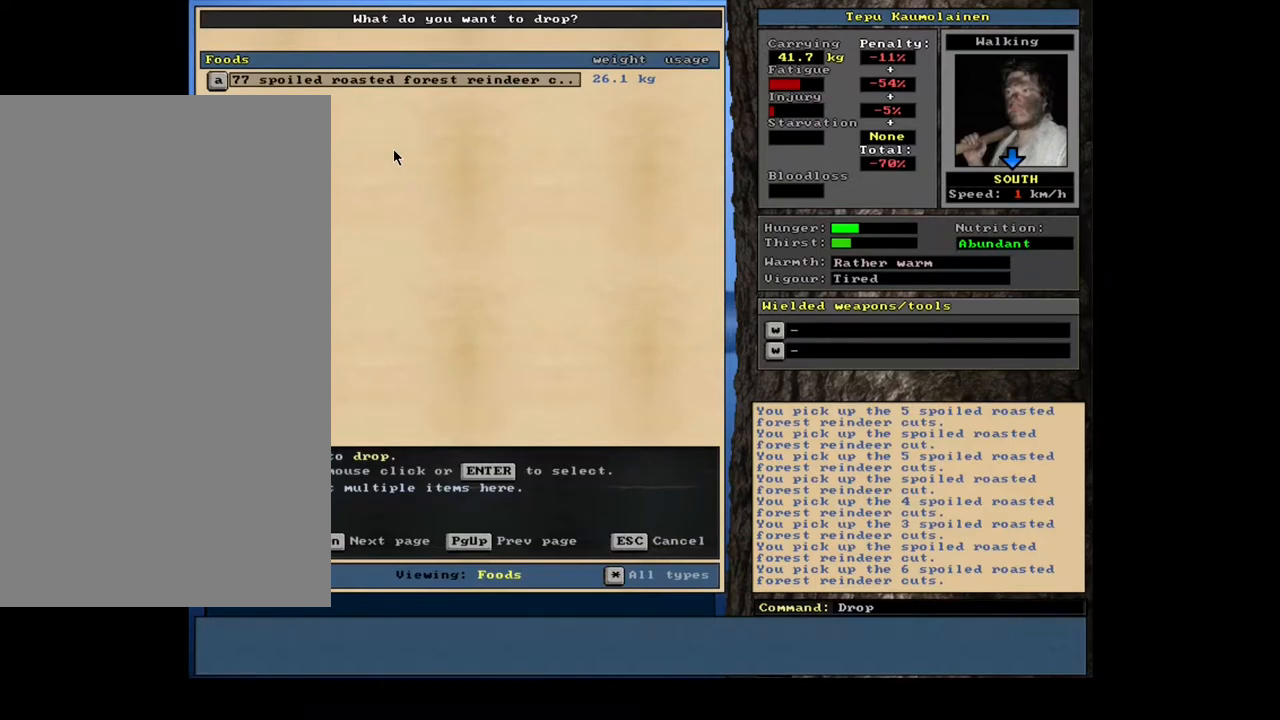
{"keys": [], "mouse": [], "events": []}
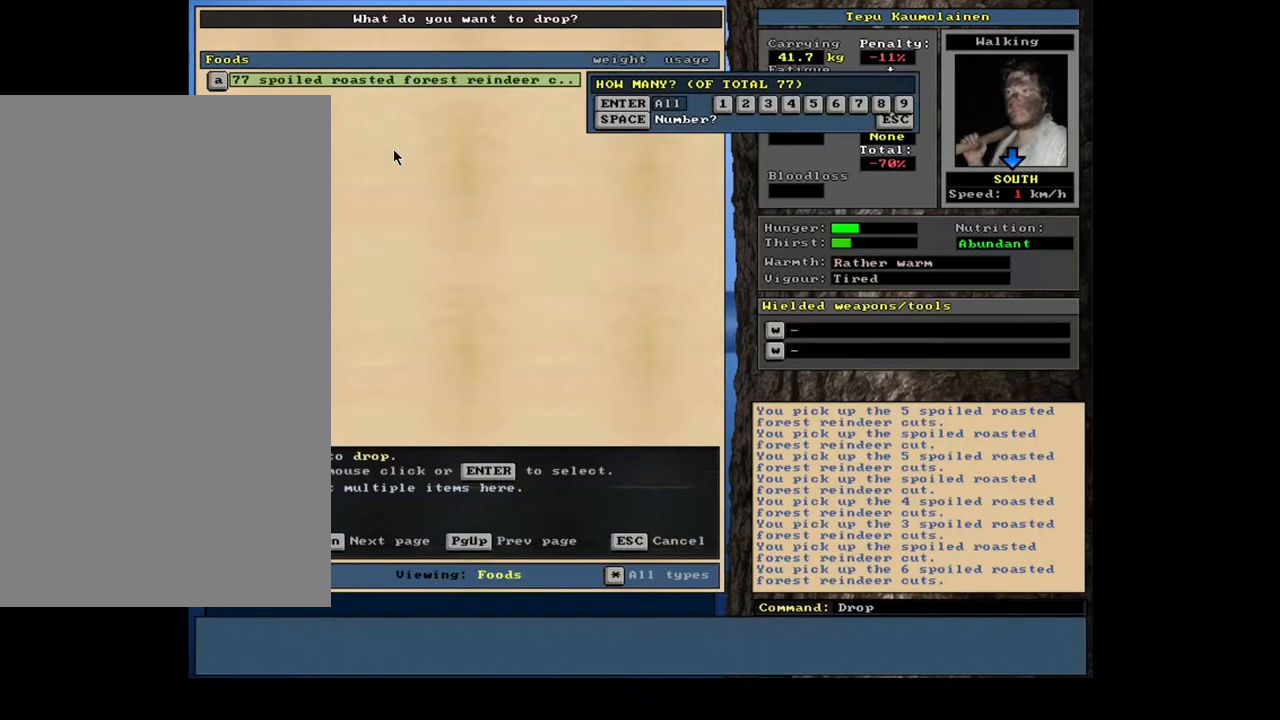
{"keys": [], "mouse": [], "events": []}
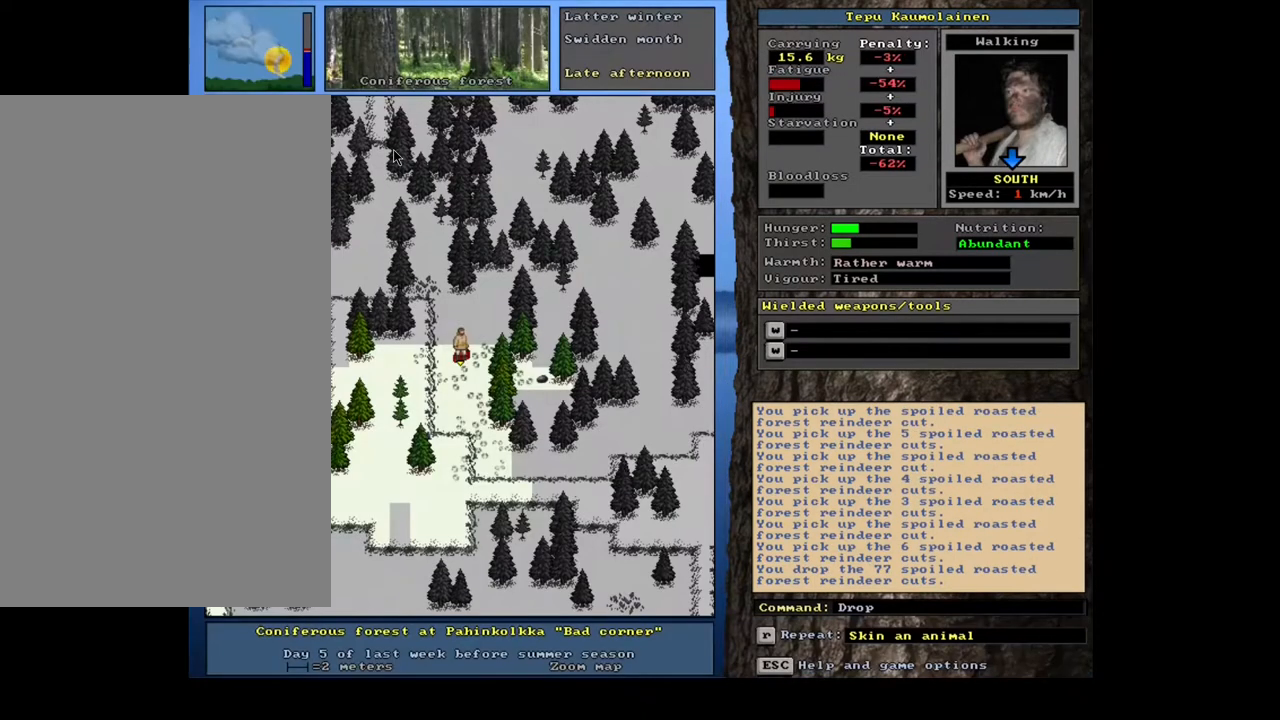
{"keys": ["shift"], "mouse": [], "events": [[417, "shift", "down"]]}
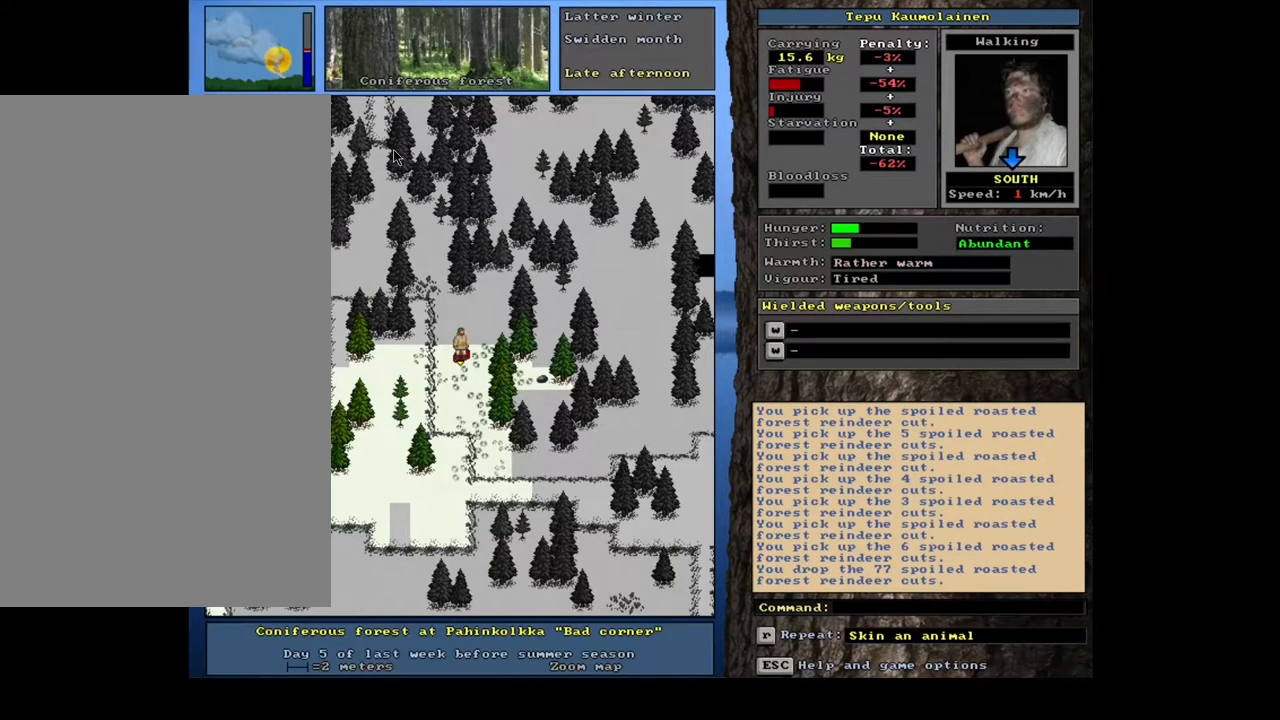
{"keys": [], "mouse": [], "events": [[183, "d", "down"], [283, "d", "up"], [467, "shift", "up"]]}
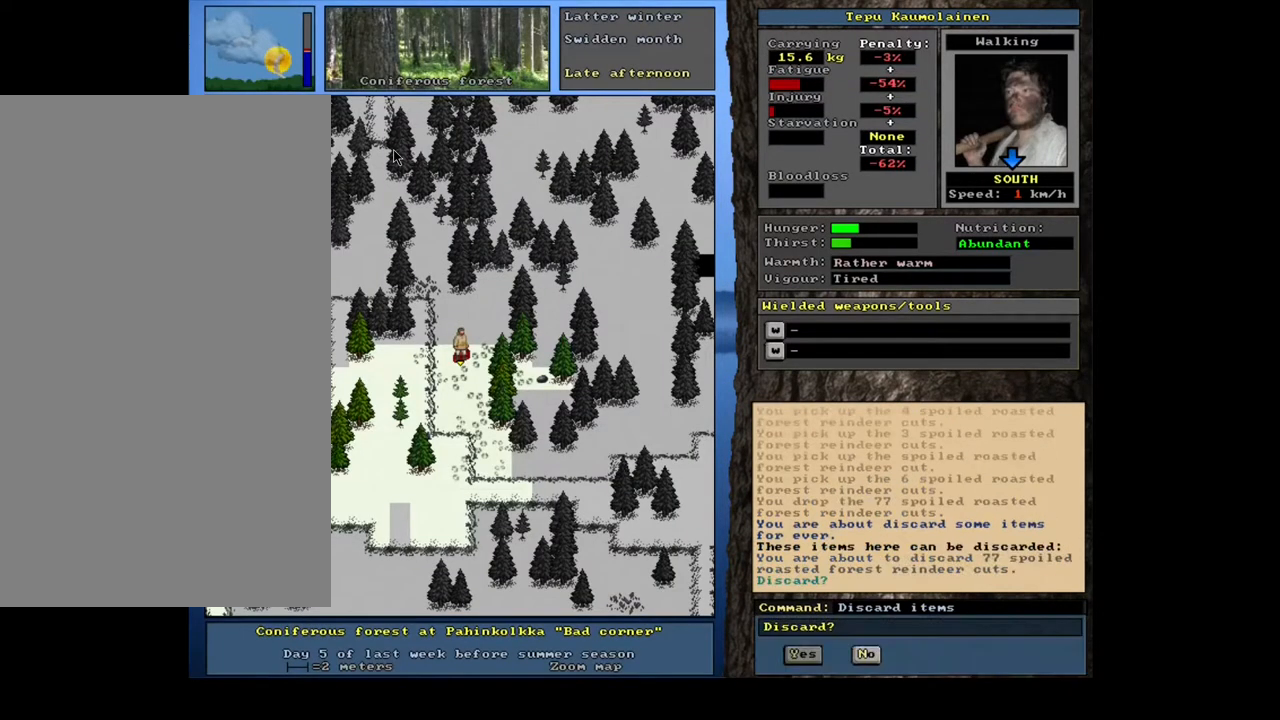
{"keys": [], "mouse": [], "events": [[100, "y", "down"], [183, "y", "up"]]}
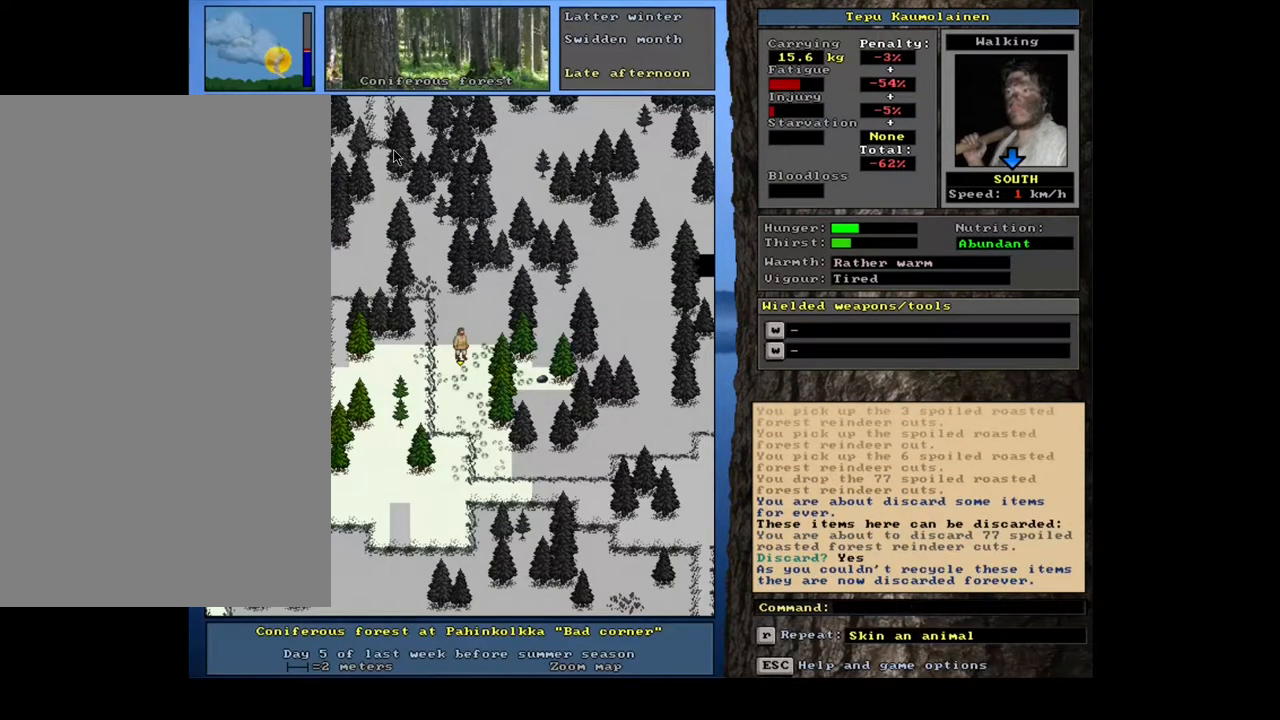
{"keys": ["ctrl"], "mouse": [], "events": [[283, "num3", "down"], [400, "num3", "up"], [483, "ctrl", "down"]]}
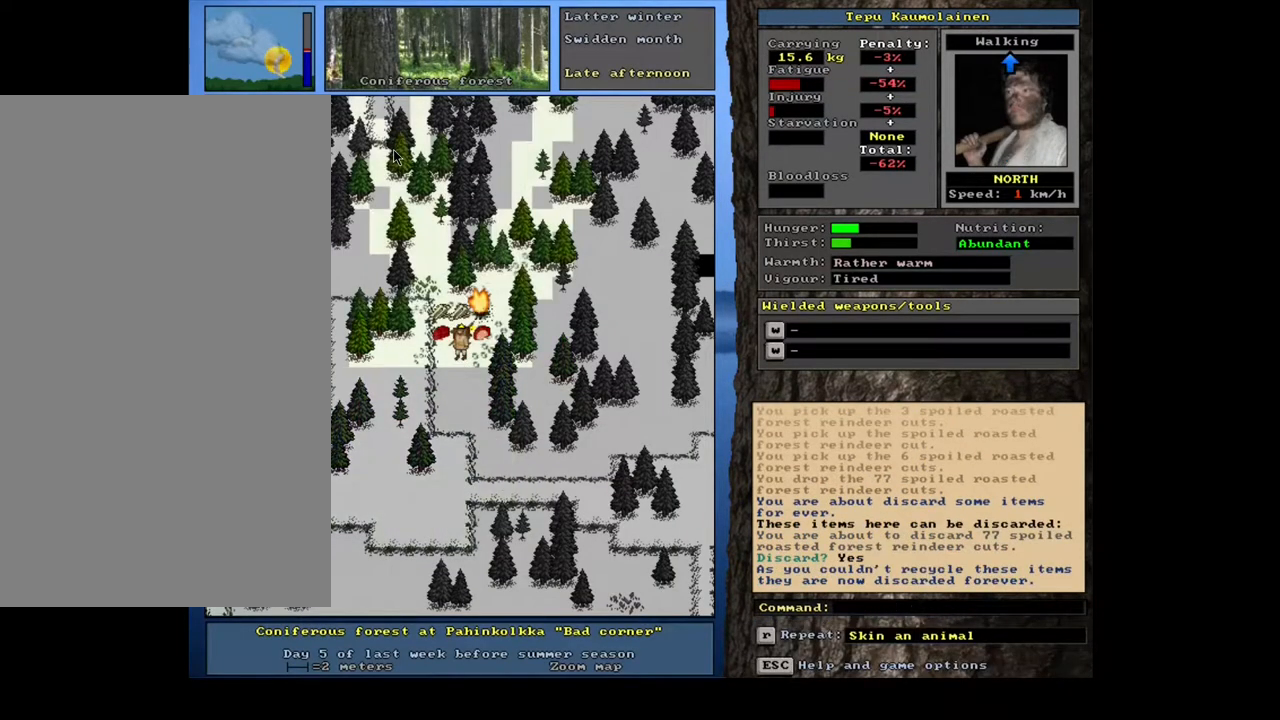
{"keys": [], "mouse": [], "events": [[200, "num9", "down"], [283, "num9", "up"], [350, "ctrl", "up"]]}
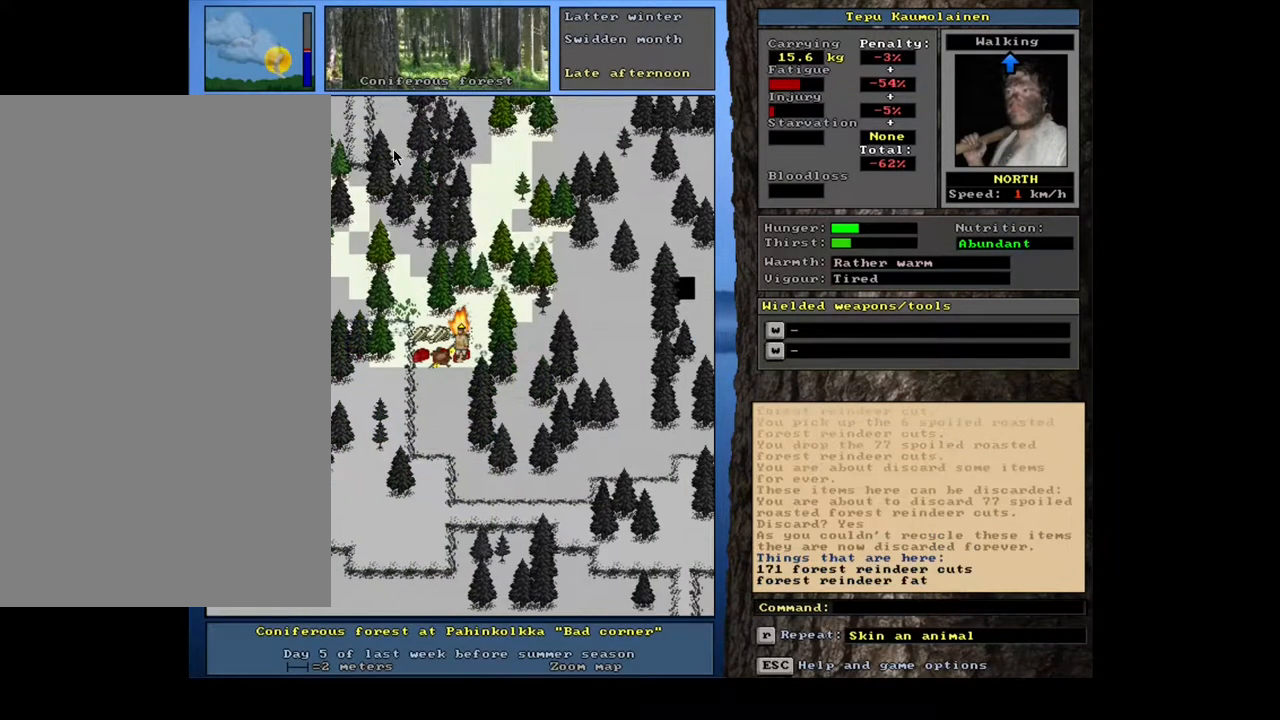
{"keys": [], "mouse": [], "events": [[333, "g", "down"], [417, "g", "up"]]}
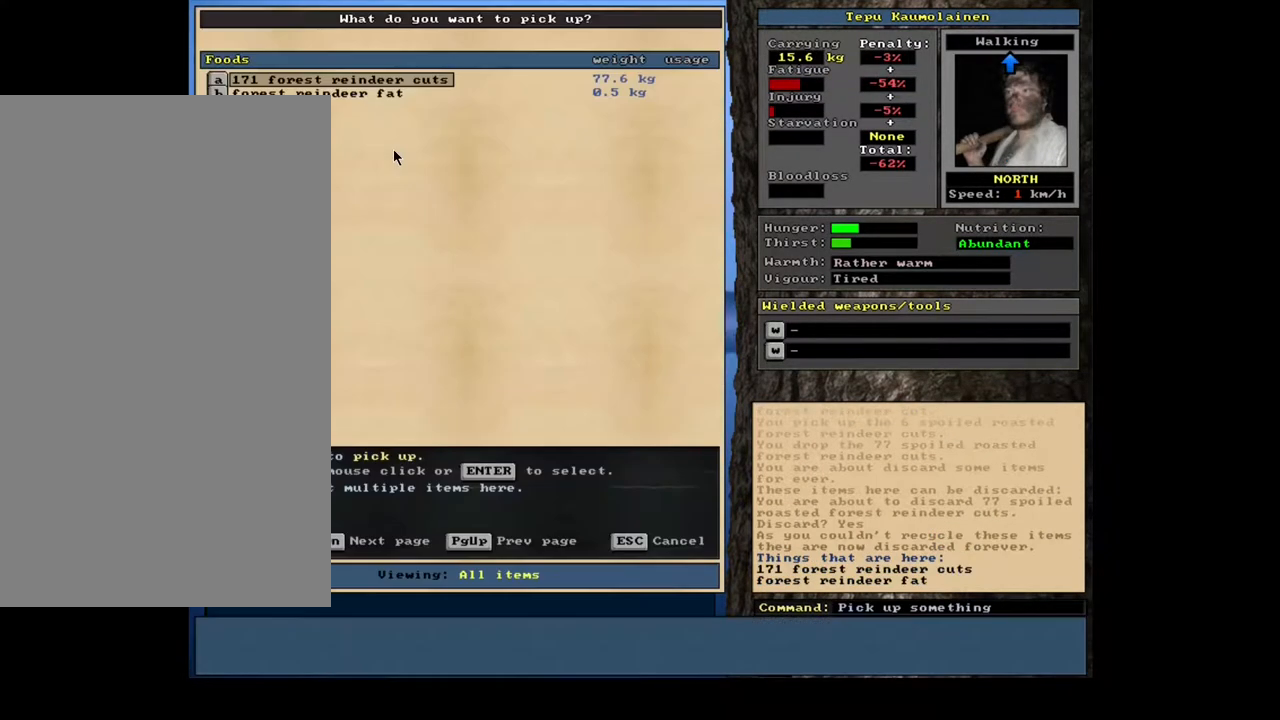
{"keys": [], "mouse": [], "events": []}
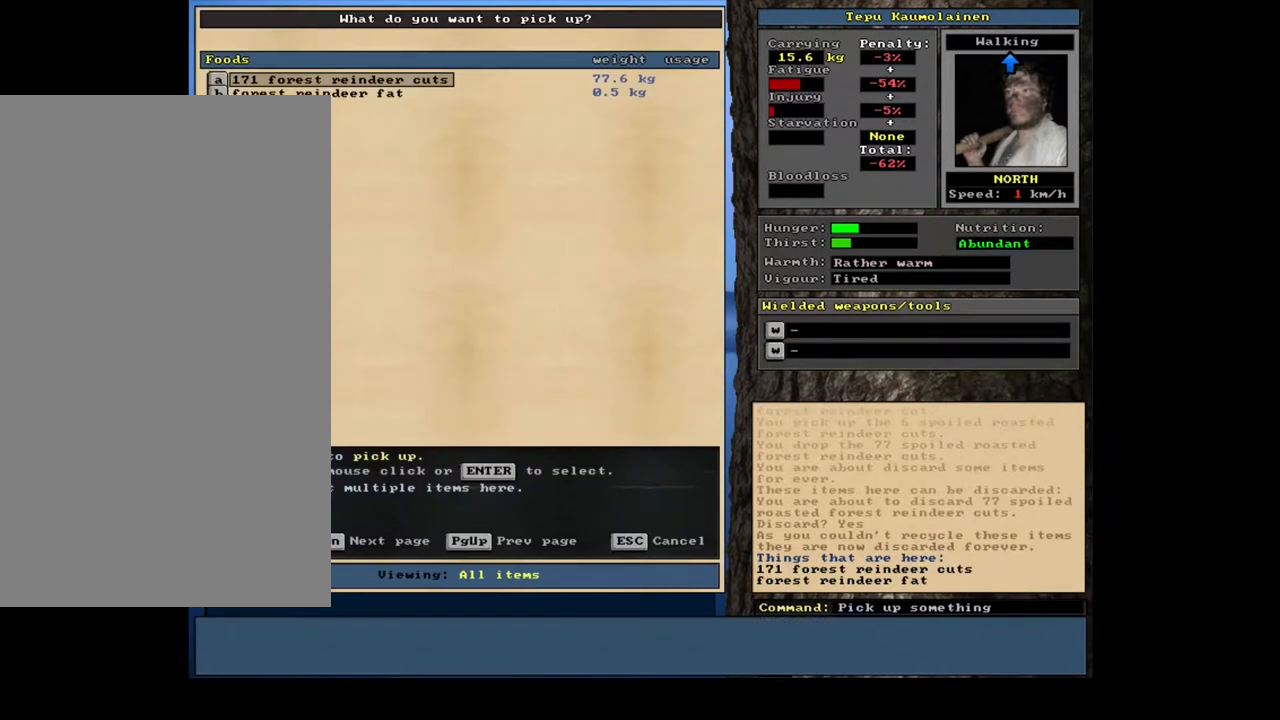
{"keys": [], "mouse": [], "events": []}
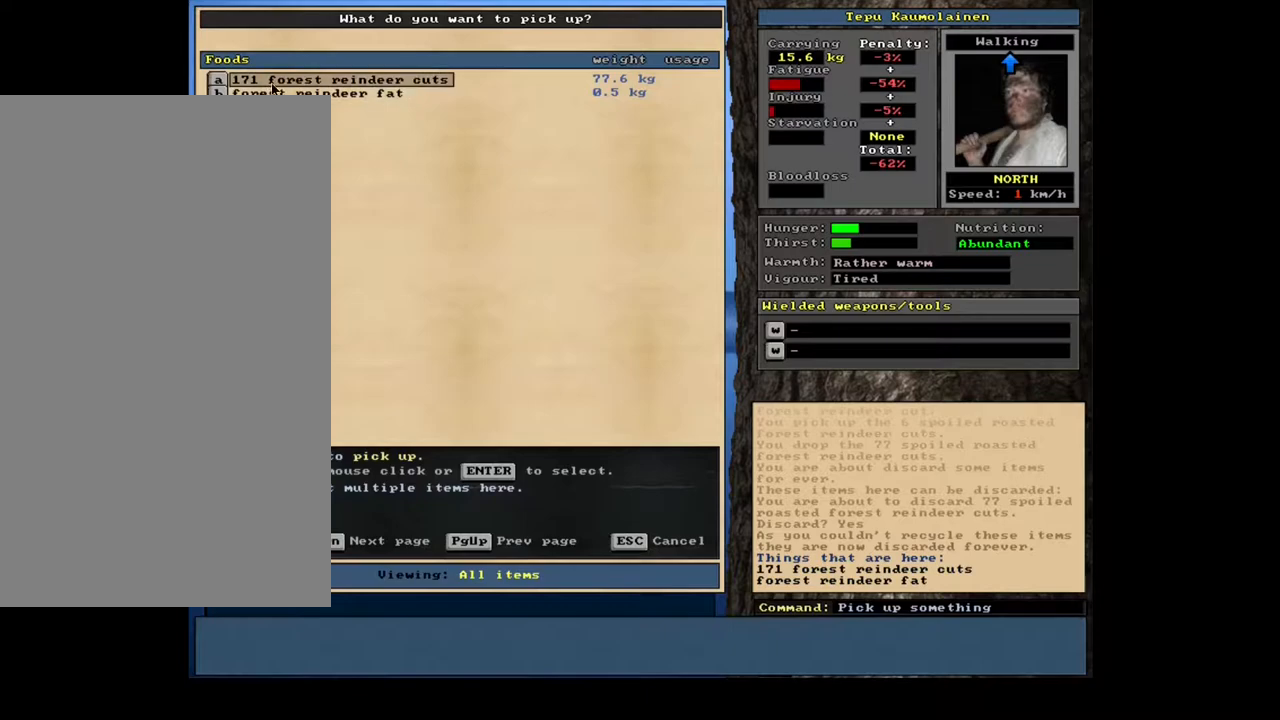
{"keys": [], "mouse": [], "events": []}
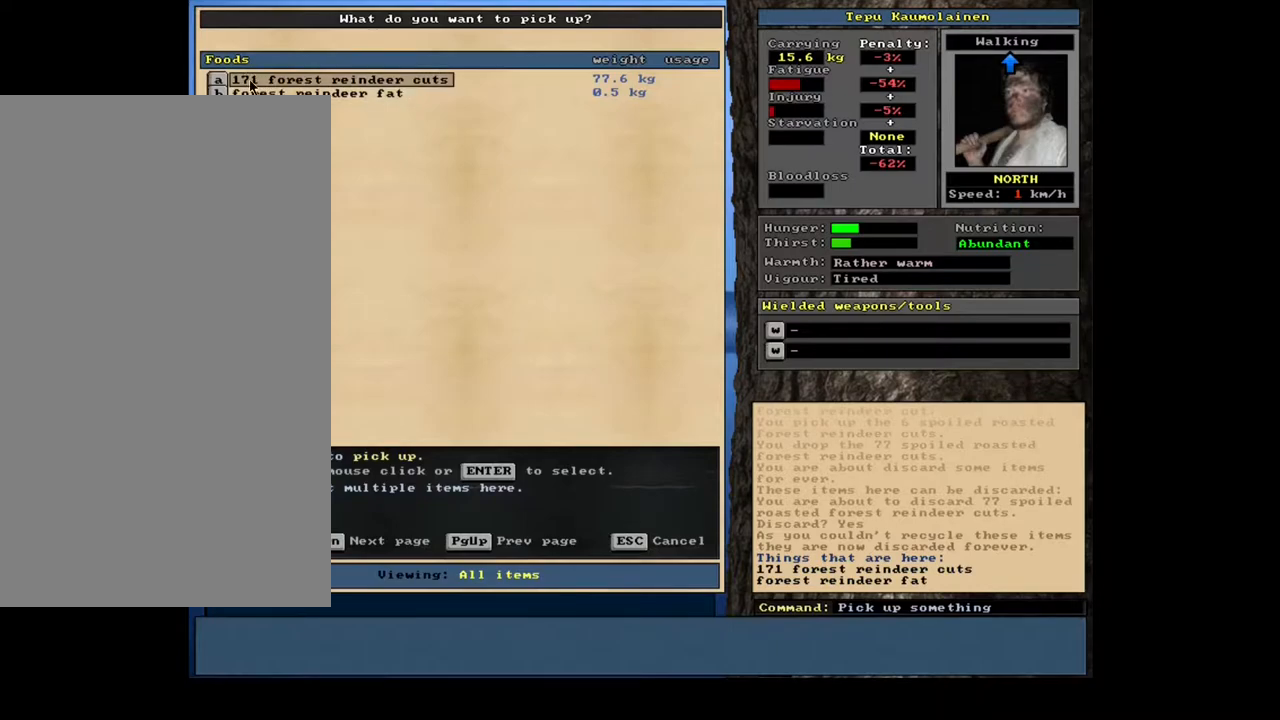
{"keys": [], "mouse": [], "events": [[200, "escape", "down"], [267, "escape", "up"]]}
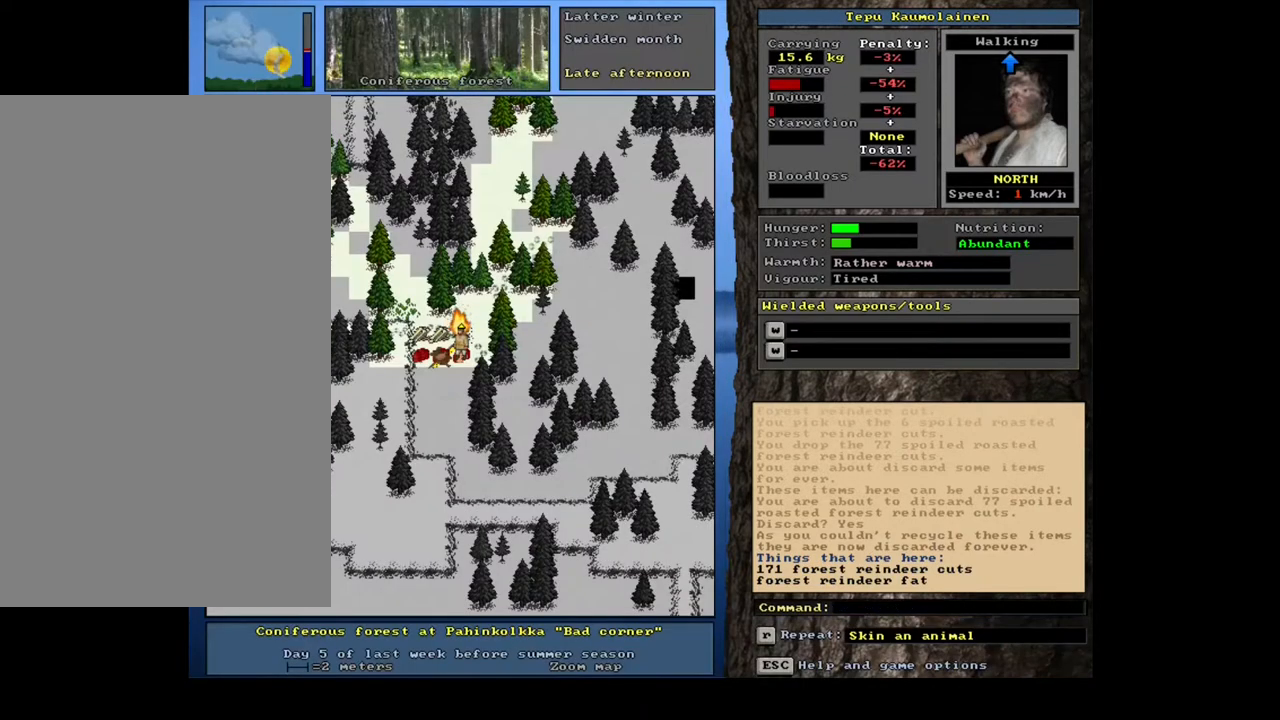
{"keys": ["ctrl"], "mouse": [], "events": [[467, "ctrl", "down"]]}
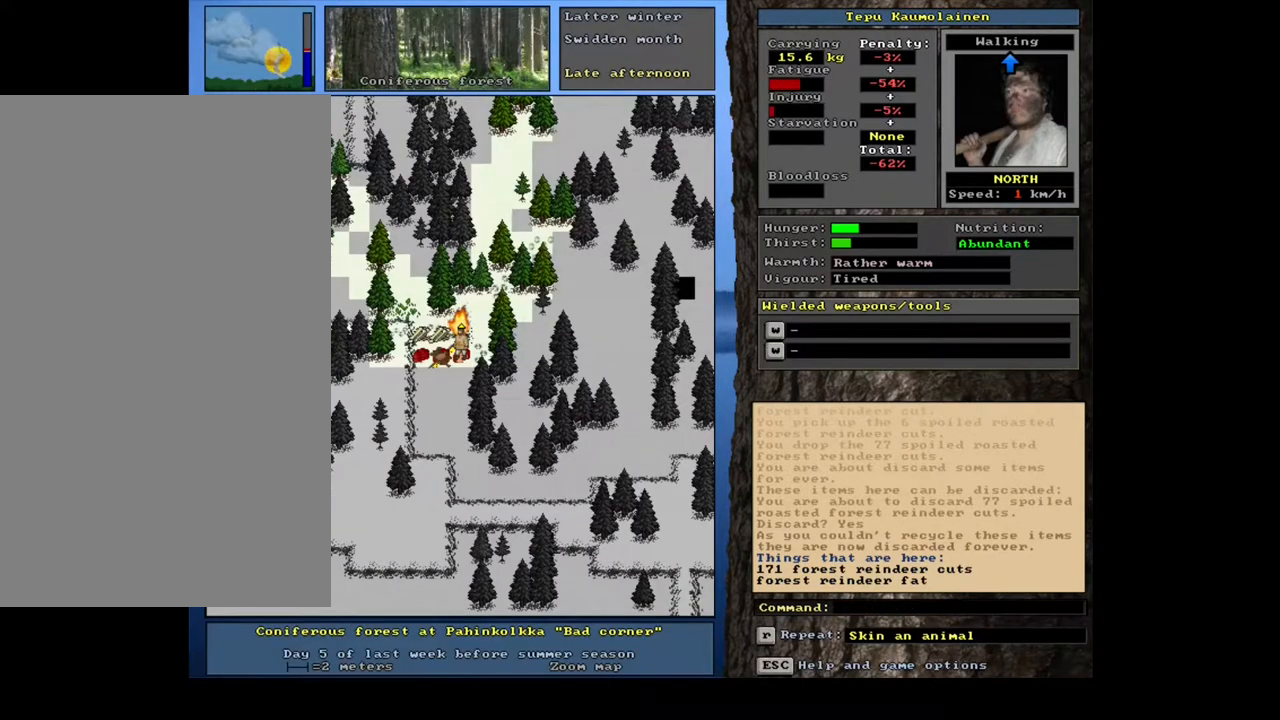
{"keys": [], "mouse": [], "events": [[100, "num4", "down"], [183, "num4", "up"], [217, "ctrl", "up"]]}
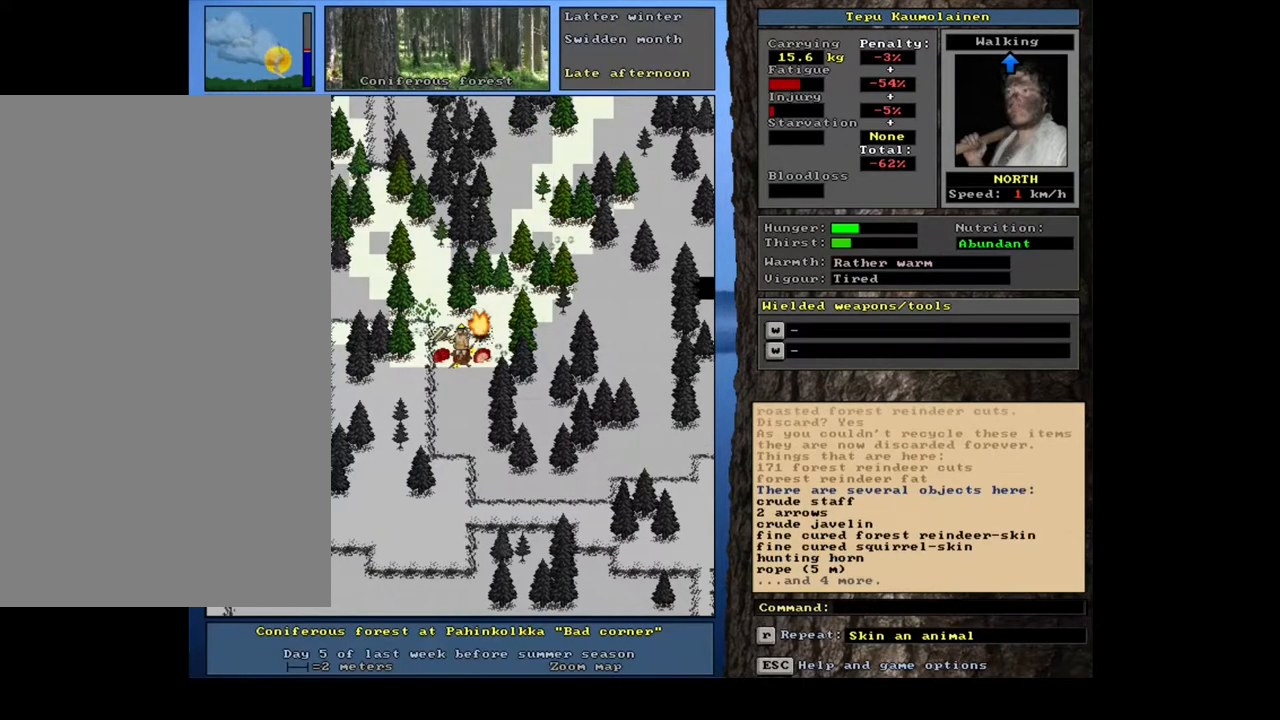
{"keys": [], "mouse": [], "events": []}
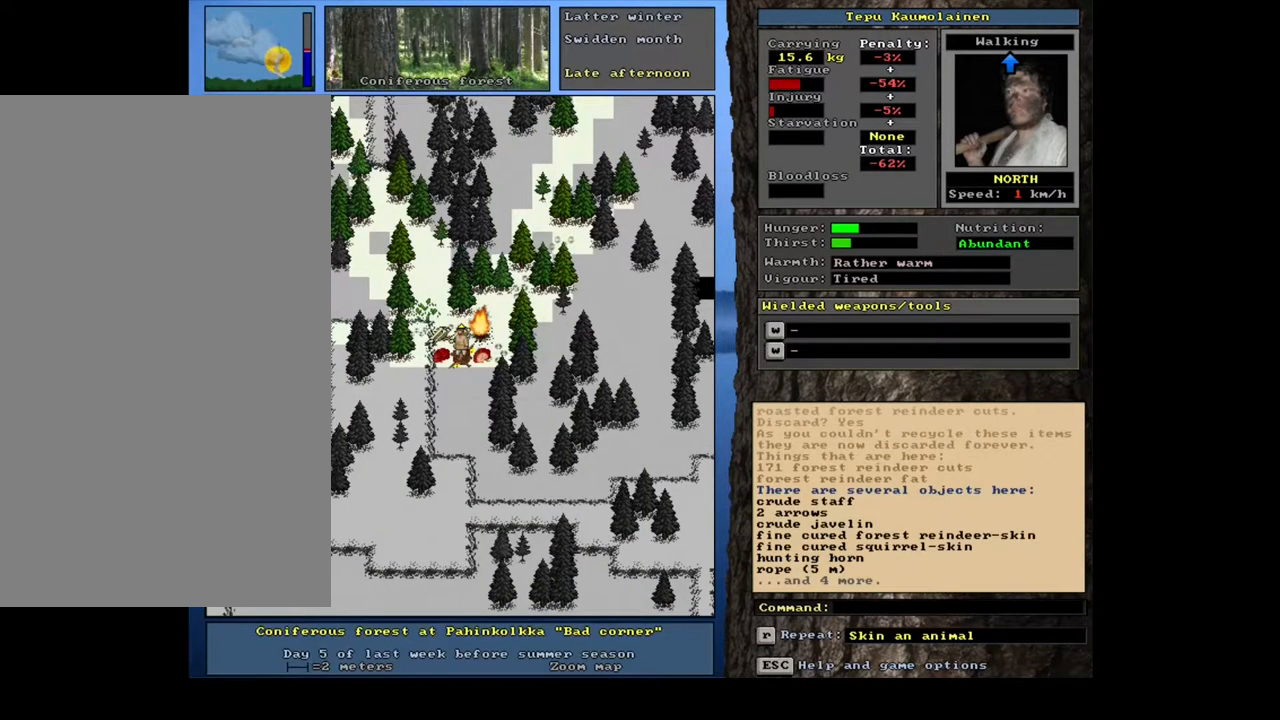
{"keys": [], "mouse": [], "events": []}
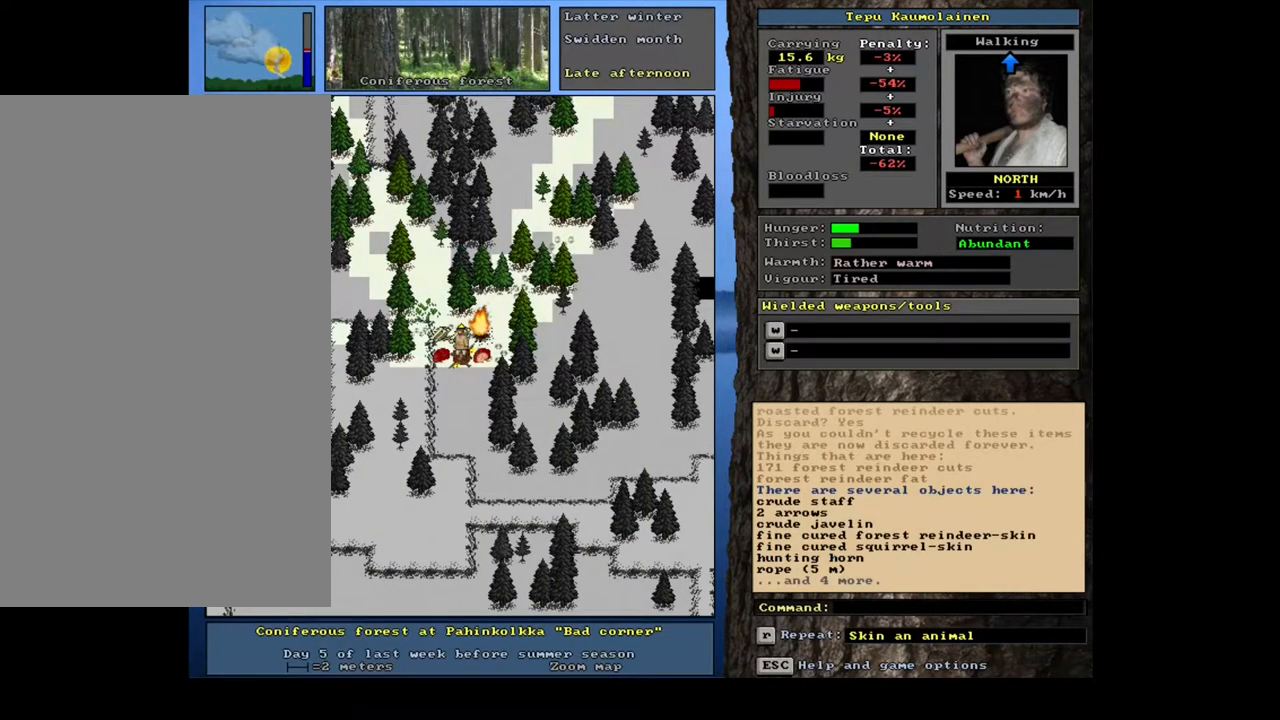
{"keys": ["g"], "mouse": [], "events": [[483, "g", "down"]]}
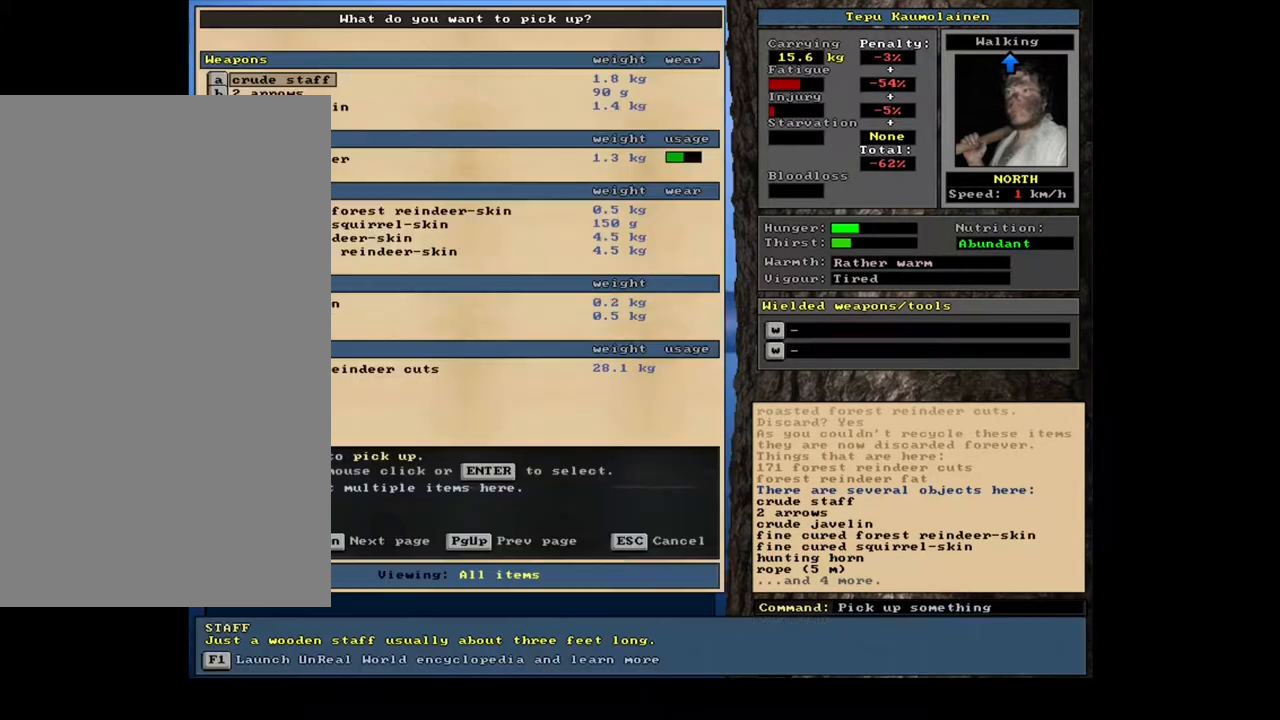
{"keys": [], "mouse": [], "events": [[50, "g", "up"]]}
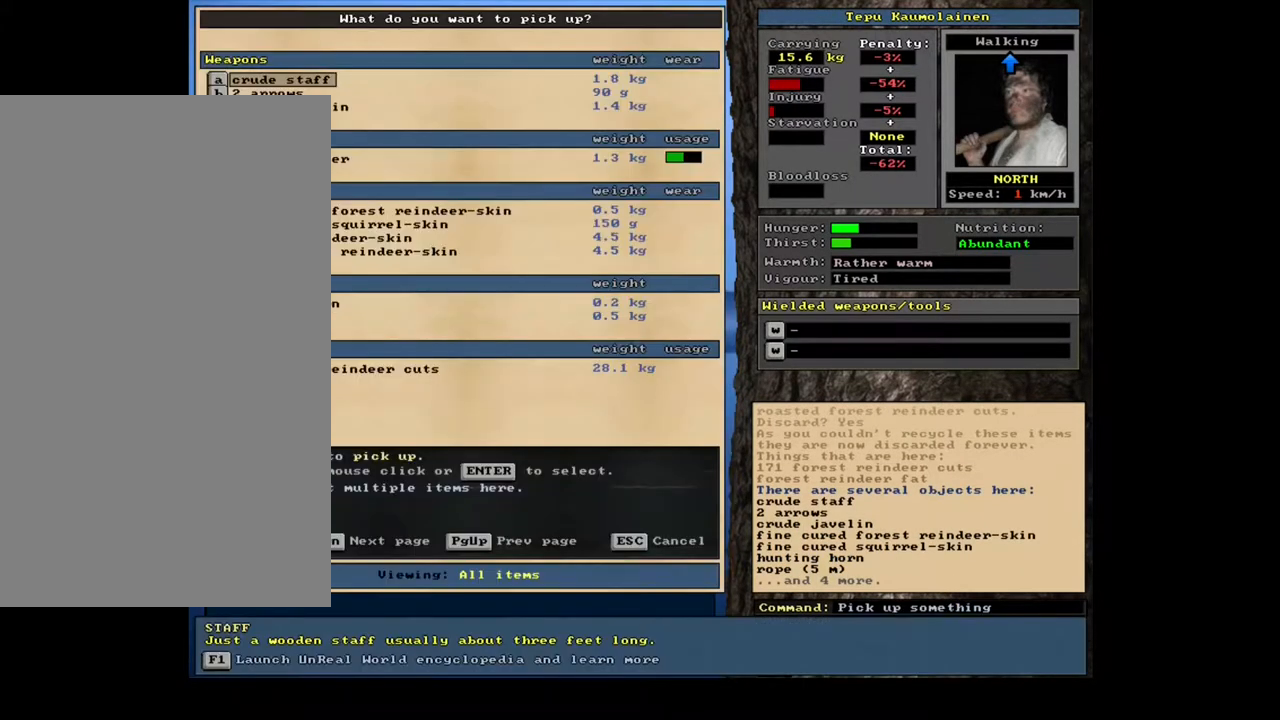
{"keys": [], "mouse": [], "events": []}
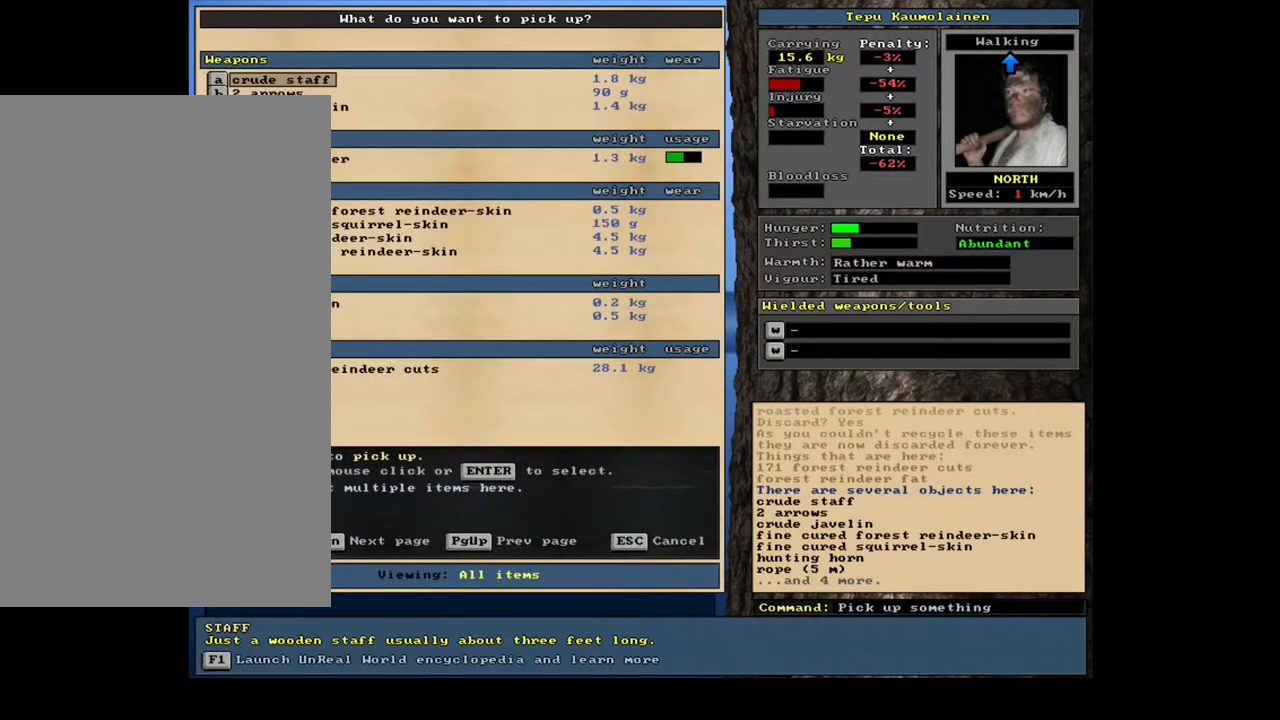
{"keys": [], "mouse": [], "events": [[183, "tab", "down"], [283, "f", "down"], [317, "tab", "up"], [367, "f", "up"]]}
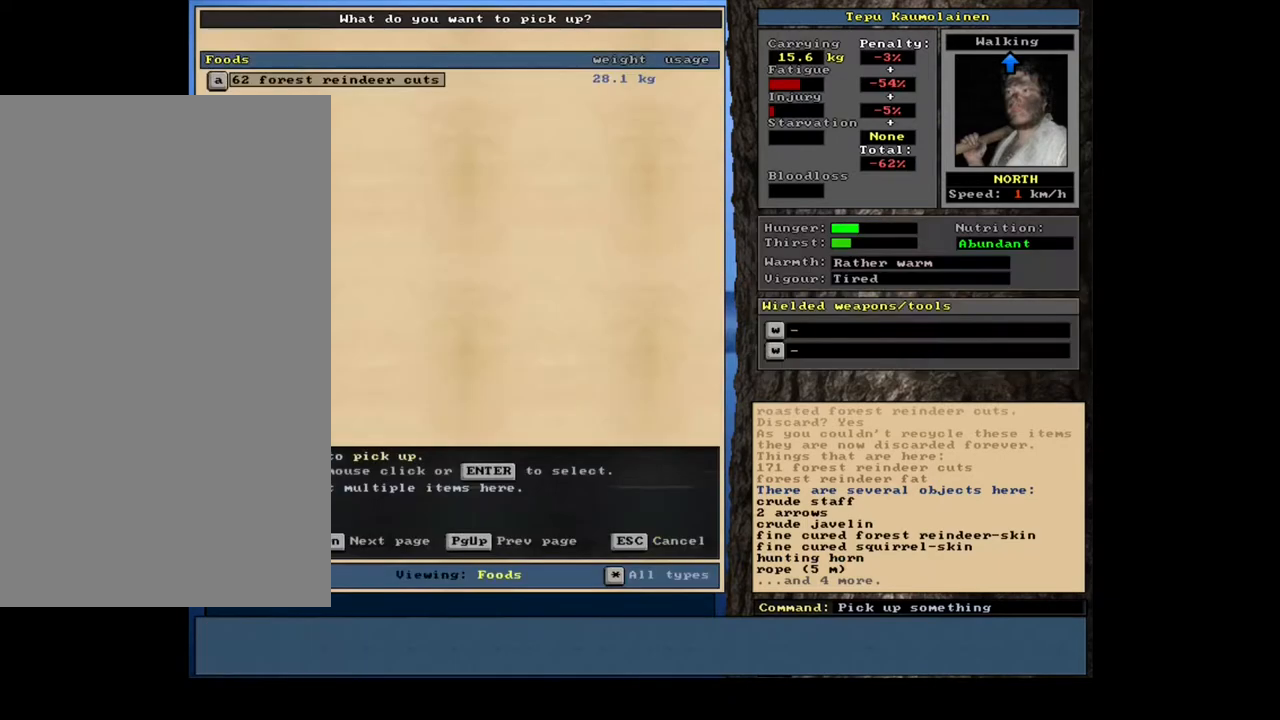
{"keys": [], "mouse": [], "events": []}
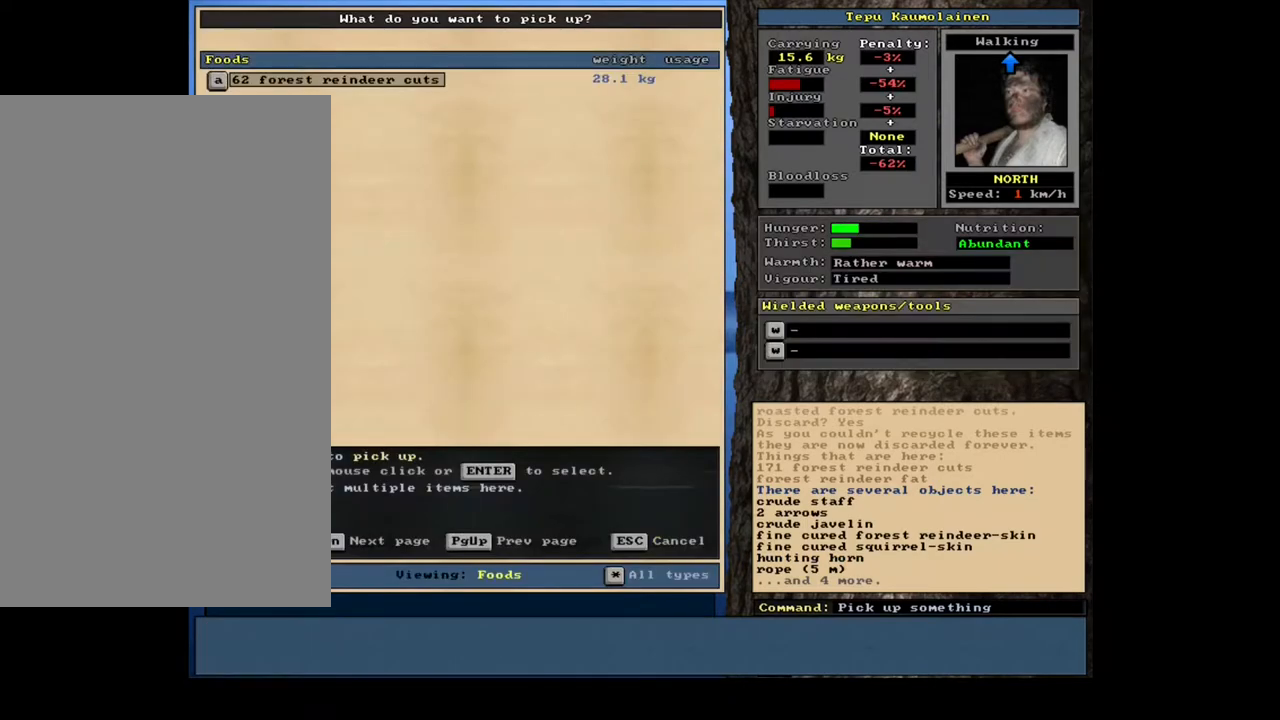
{"keys": [], "mouse": [], "events": []}
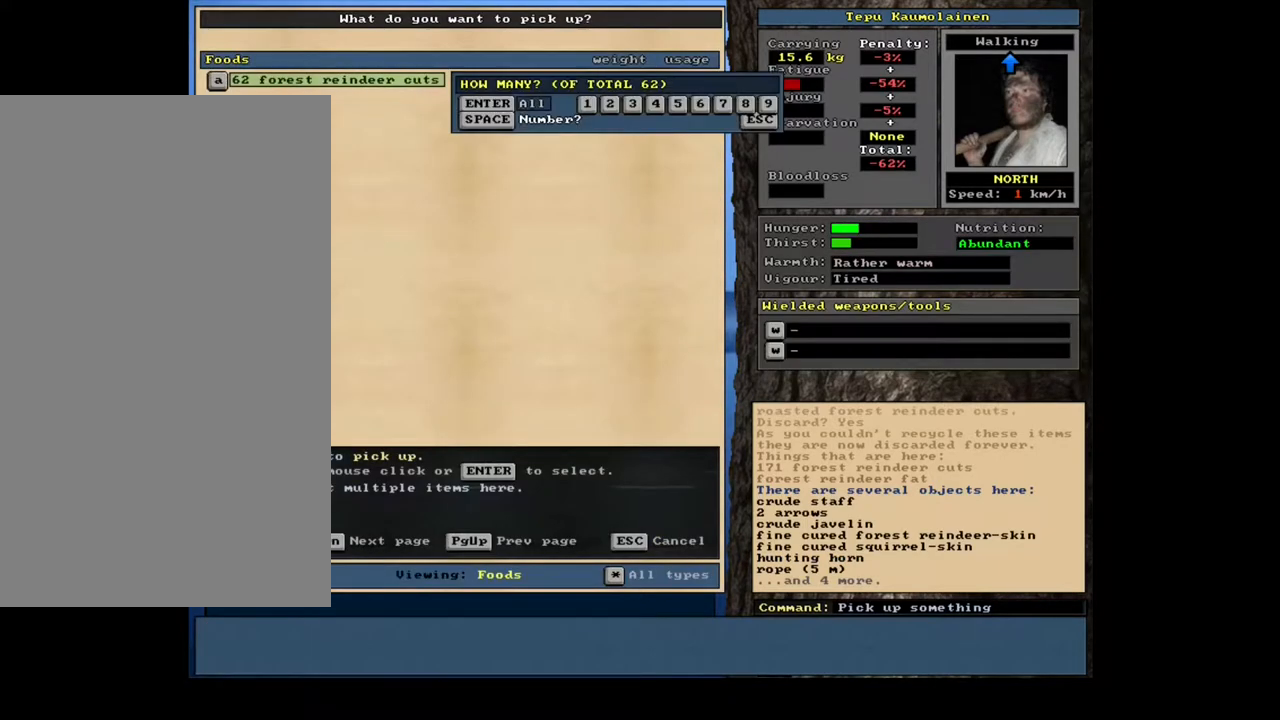
{"keys": [], "mouse": [], "events": [[83, "7", "down"], [167, "7", "up"], [400, "space", "down"], [467, "space", "up"]]}